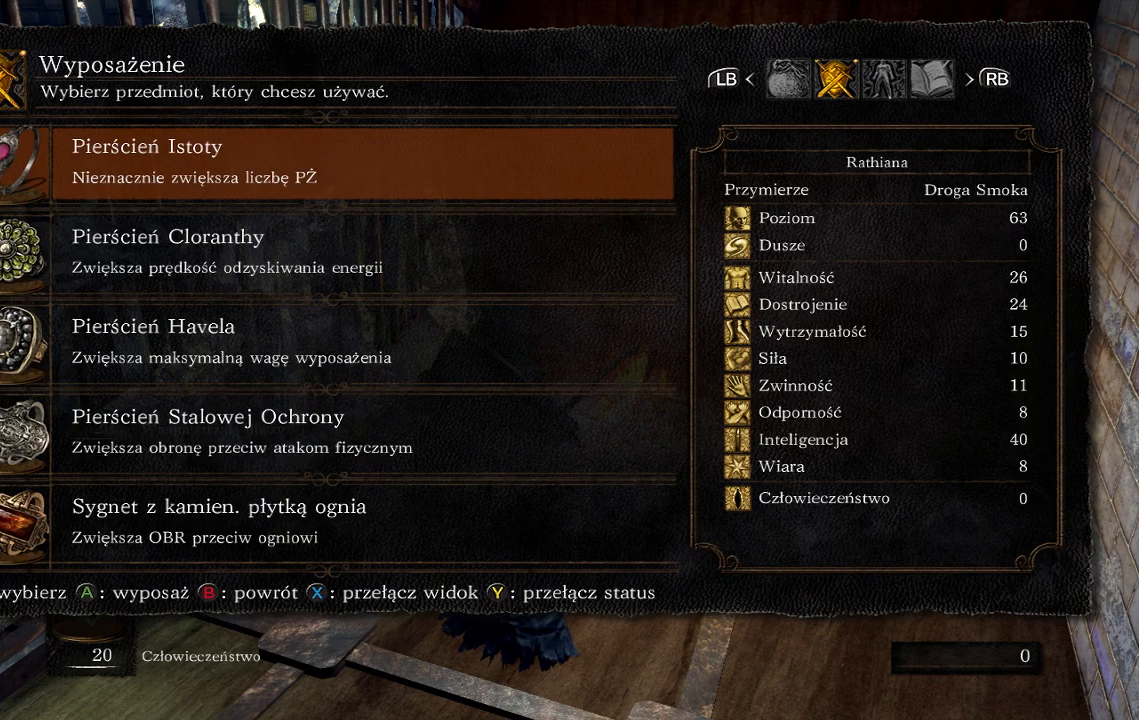
Gameplay with a controller (Xbox layout); each line is a JSON object with the inputs held at the frame after it. "events" lists button and stick changes between this image and that frame as [ms after this image, input, new state], when the widget could be followed in between. Not read: L3.
{"buttons": [], "left_stick": "center", "right_stick": "center", "events": [[100, "DPAD_UP", "down"], [267, "DPAD_UP", "up"]]}
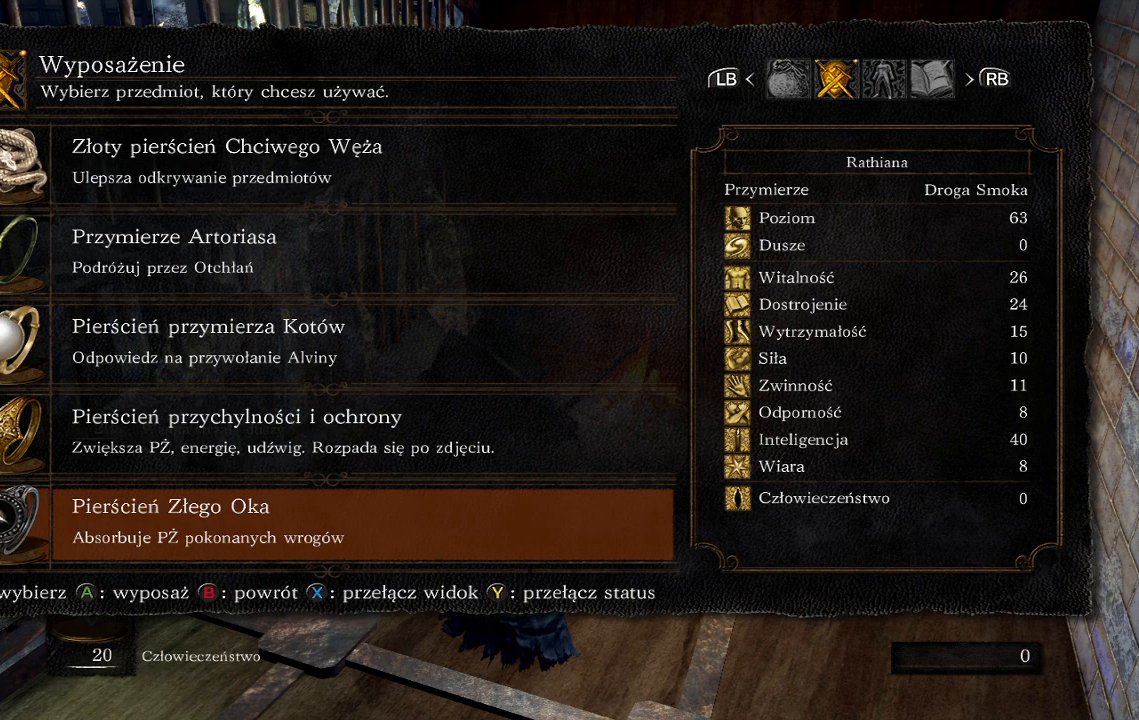
{"buttons": ["DPAD_DOWN"], "left_stick": "center", "right_stick": "center", "events": [[400, "DPAD_DOWN", "down"]]}
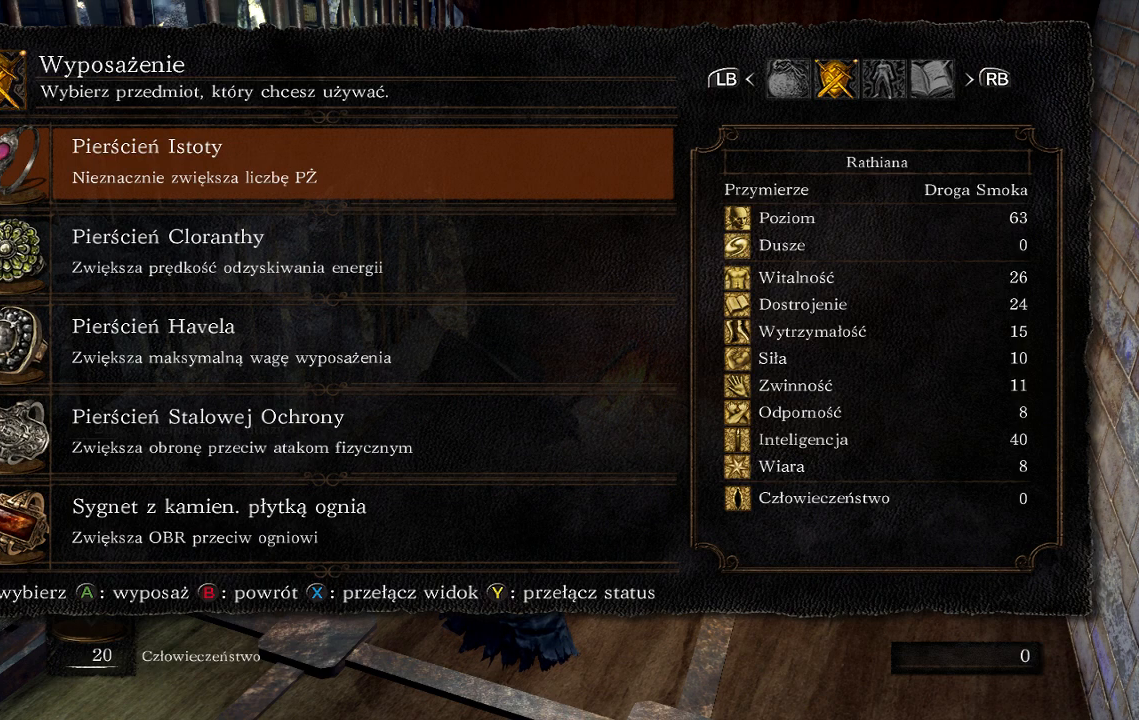
{"buttons": ["DPAD_DOWN"], "left_stick": "center", "right_stick": "center", "events": [[33, "DPAD_DOWN", "up"], [200, "DPAD_DOWN", "down"]]}
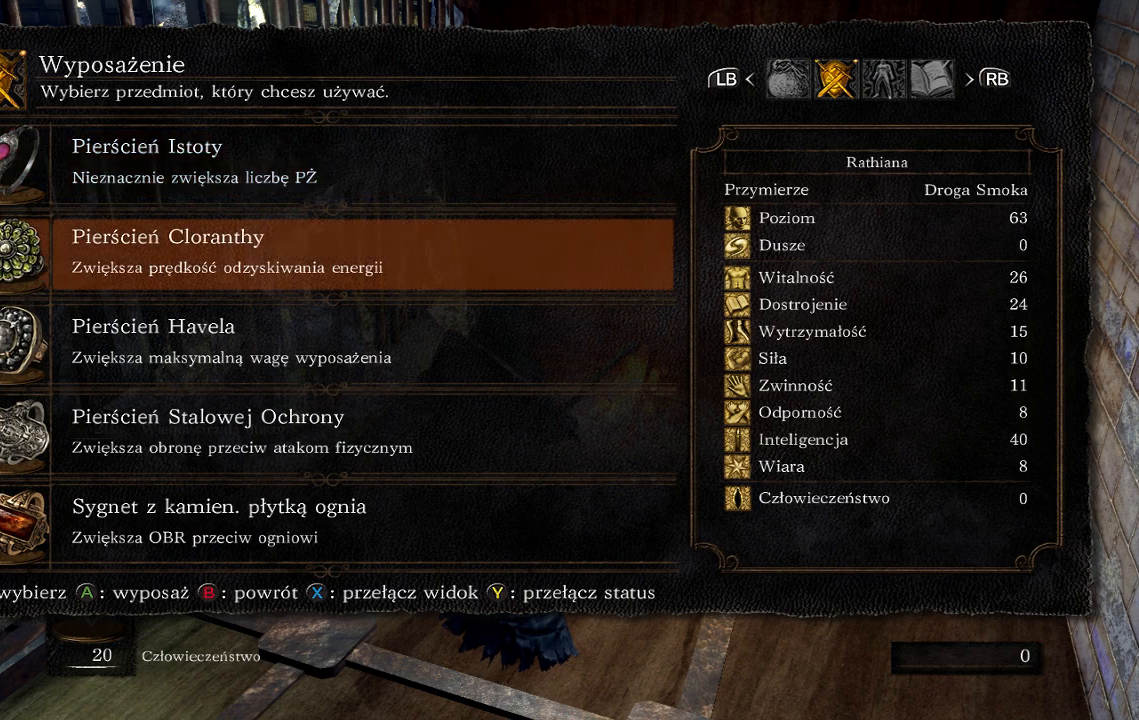
{"buttons": ["DPAD_DOWN"], "left_stick": "center", "right_stick": "center", "events": []}
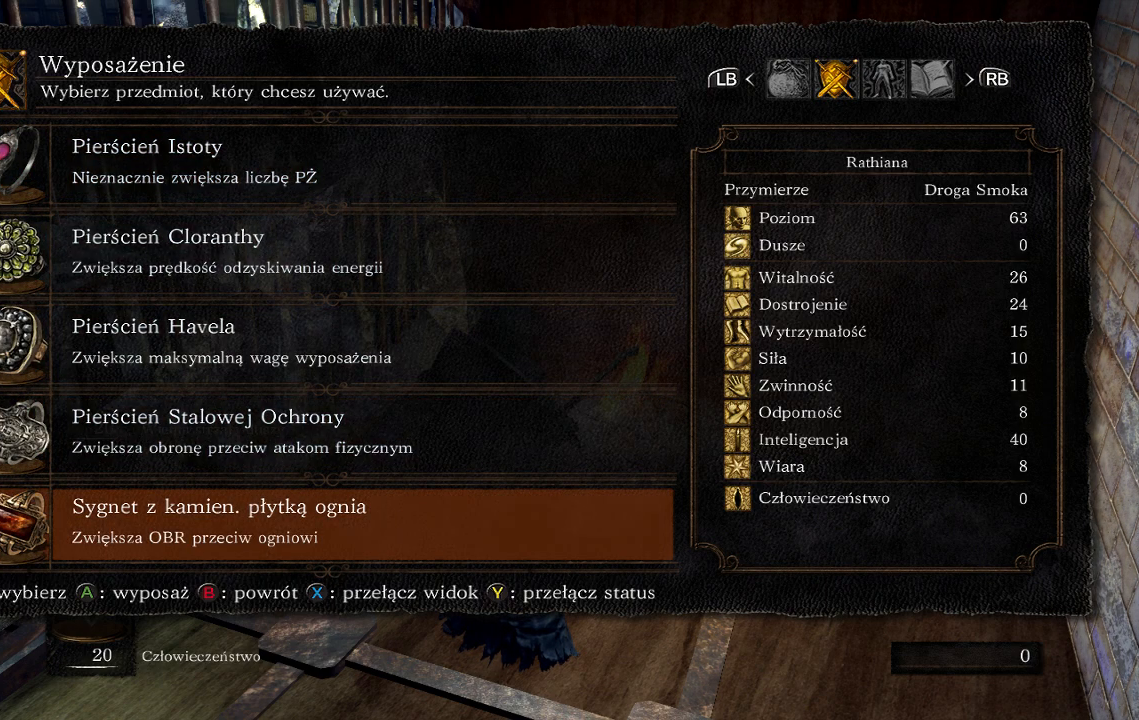
{"buttons": ["DPAD_DOWN"], "left_stick": "center", "right_stick": "center", "events": []}
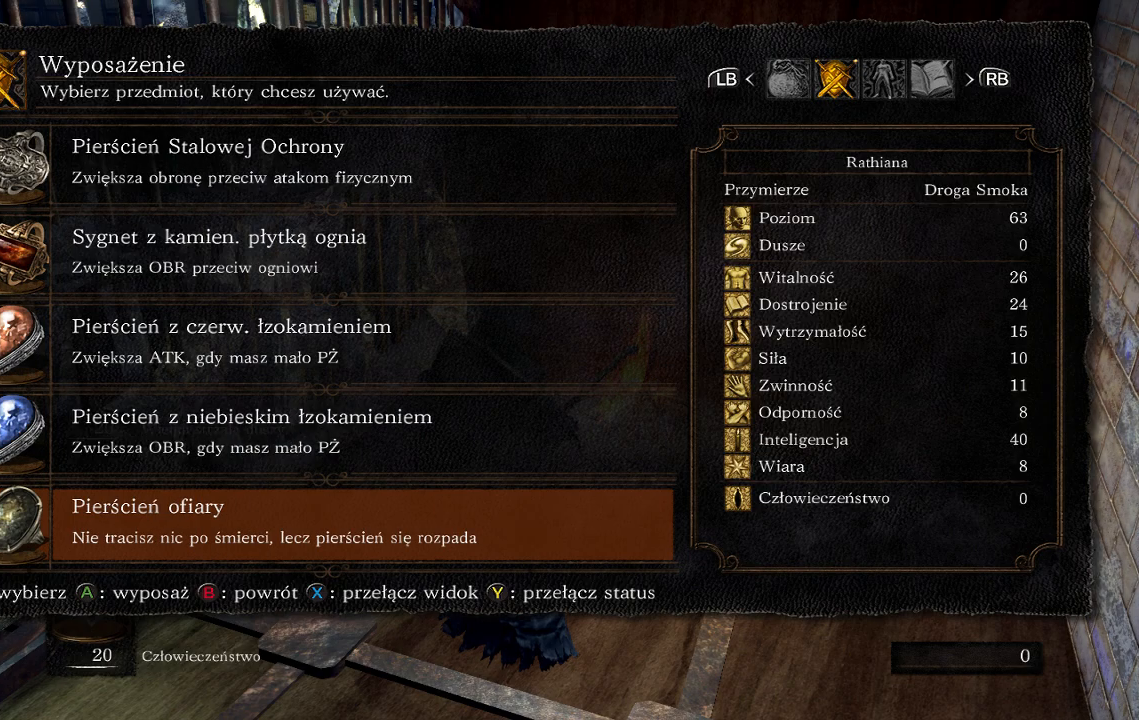
{"buttons": [], "left_stick": "center", "right_stick": "center", "events": [[333, "DPAD_DOWN", "up"]]}
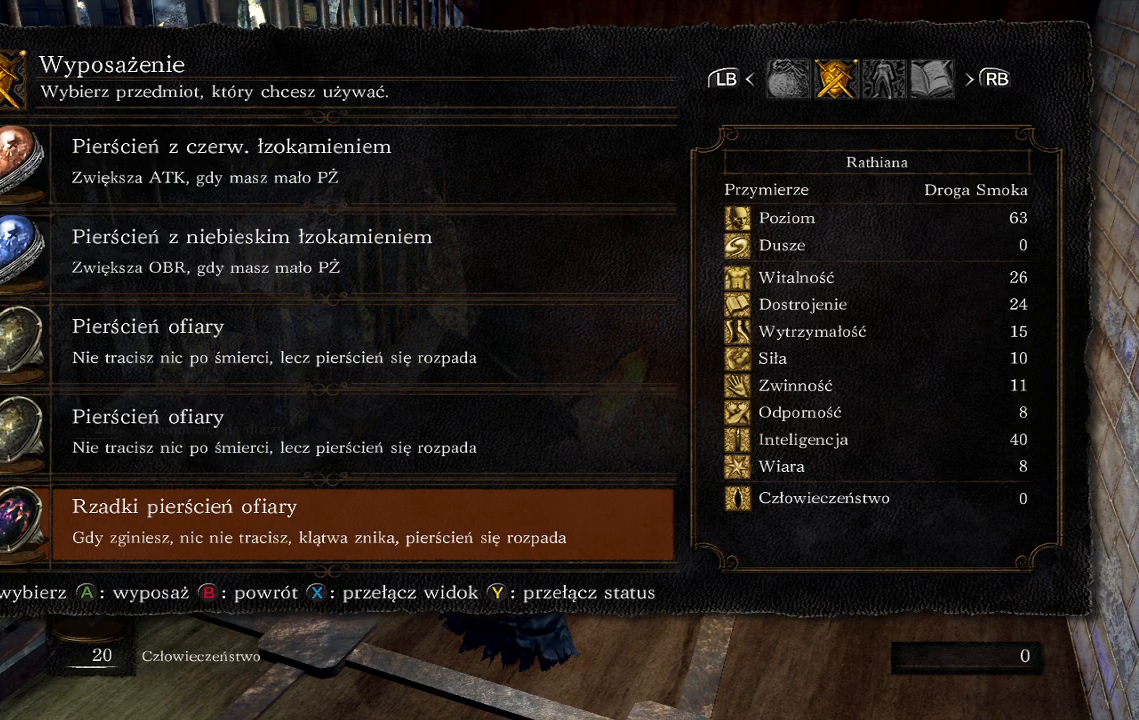
{"buttons": ["DPAD_DOWN"], "left_stick": "center", "right_stick": "center", "events": [[117, "DPAD_DOWN", "down"]]}
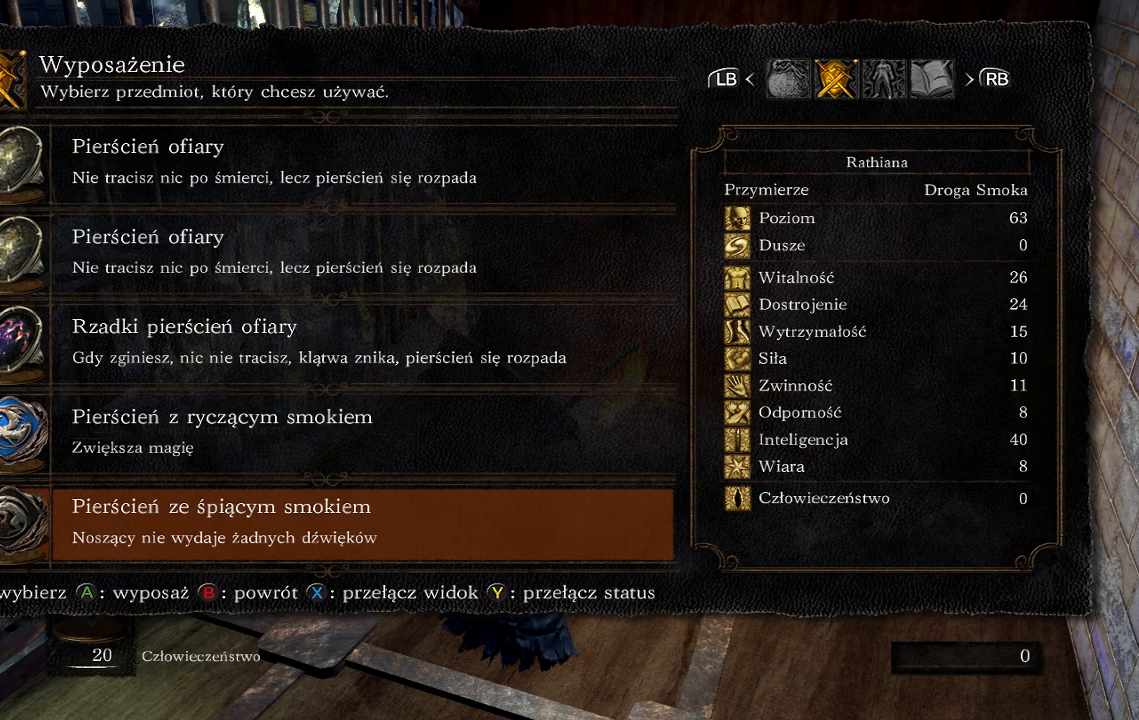
{"buttons": [], "left_stick": "center", "right_stick": "center", "events": [[250, "DPAD_DOWN", "up"]]}
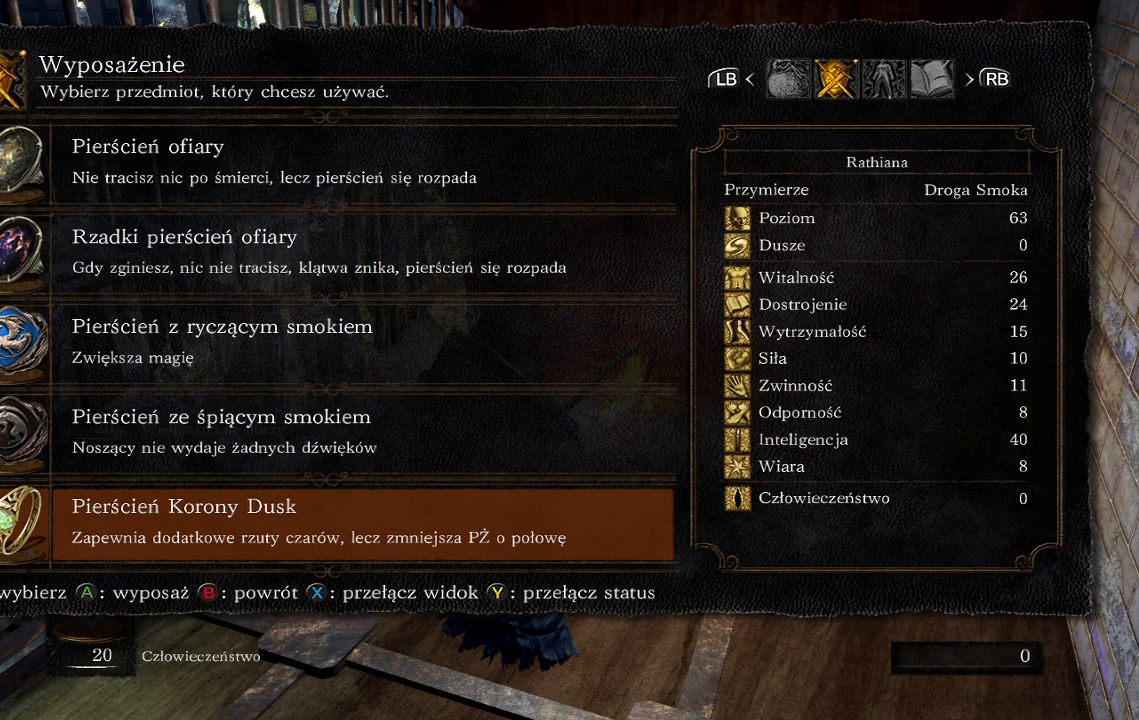
{"buttons": [], "left_stick": "center", "right_stick": "center", "events": [[33, "DPAD_UP", "down"], [133, "DPAD_UP", "up"], [267, "DPAD_UP", "down"], [350, "DPAD_UP", "up"]]}
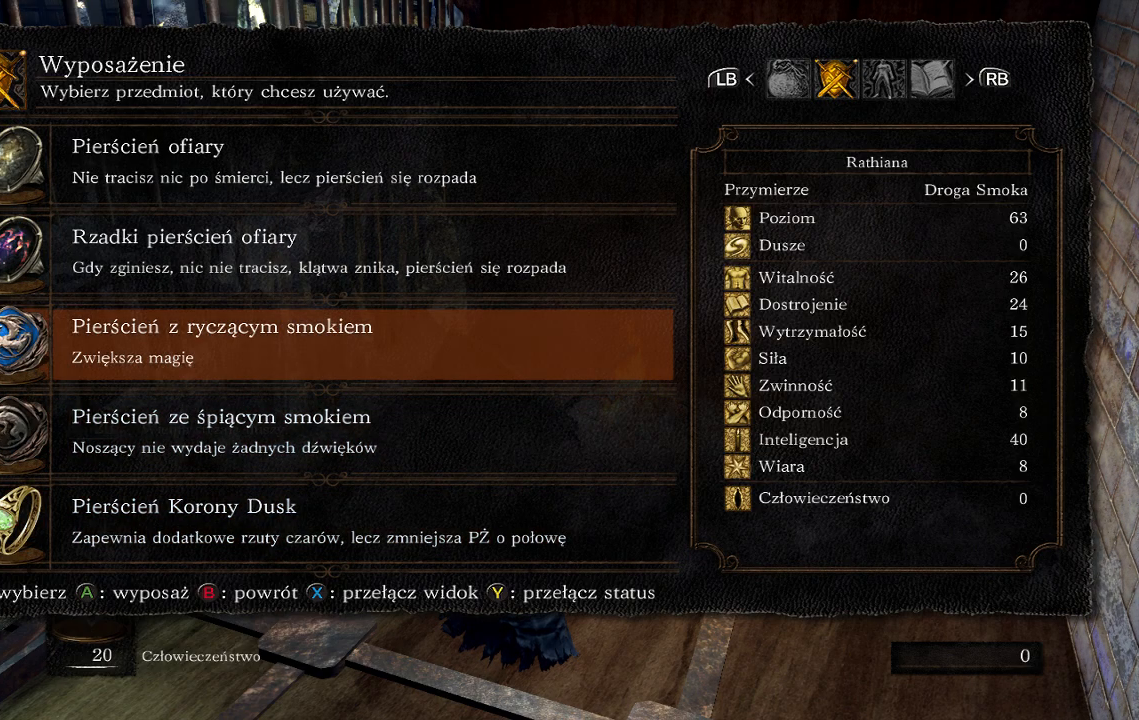
{"buttons": [], "left_stick": "center", "right_stick": "center", "events": []}
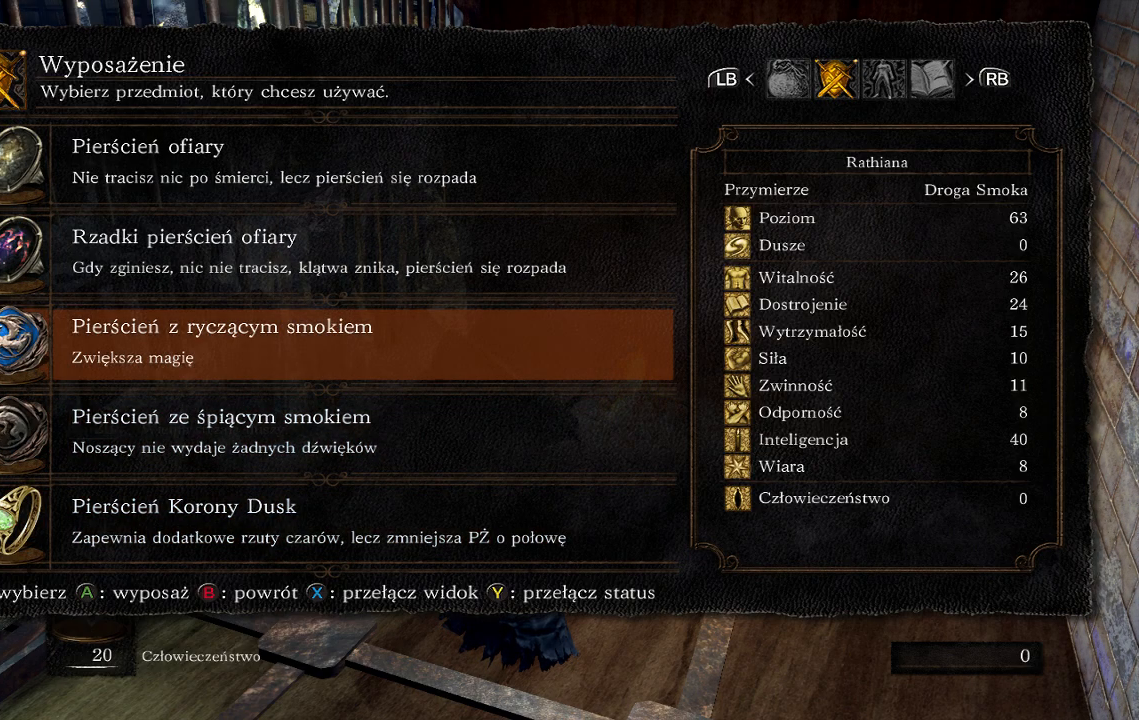
{"buttons": [], "left_stick": "center", "right_stick": "center", "events": [[317, "A", "down"], [433, "A", "up"]]}
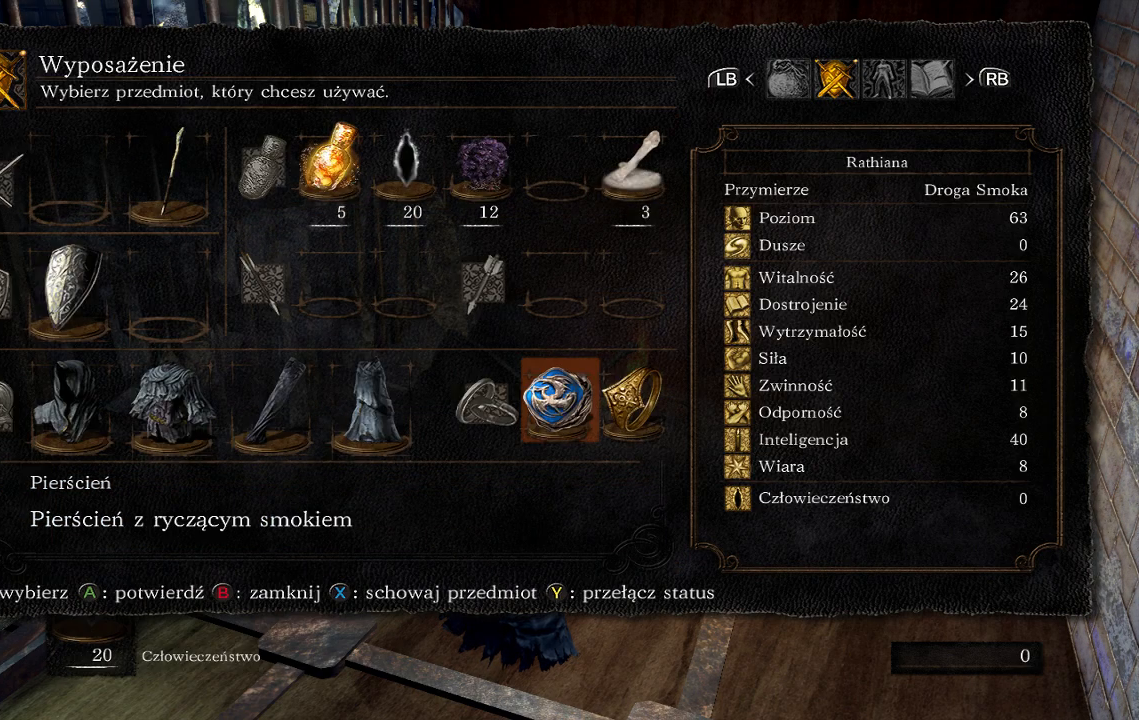
{"buttons": ["B"], "left_stick": "center", "right_stick": "center", "events": [[217, "B", "down"], [333, "B", "up"], [433, "B", "down"]]}
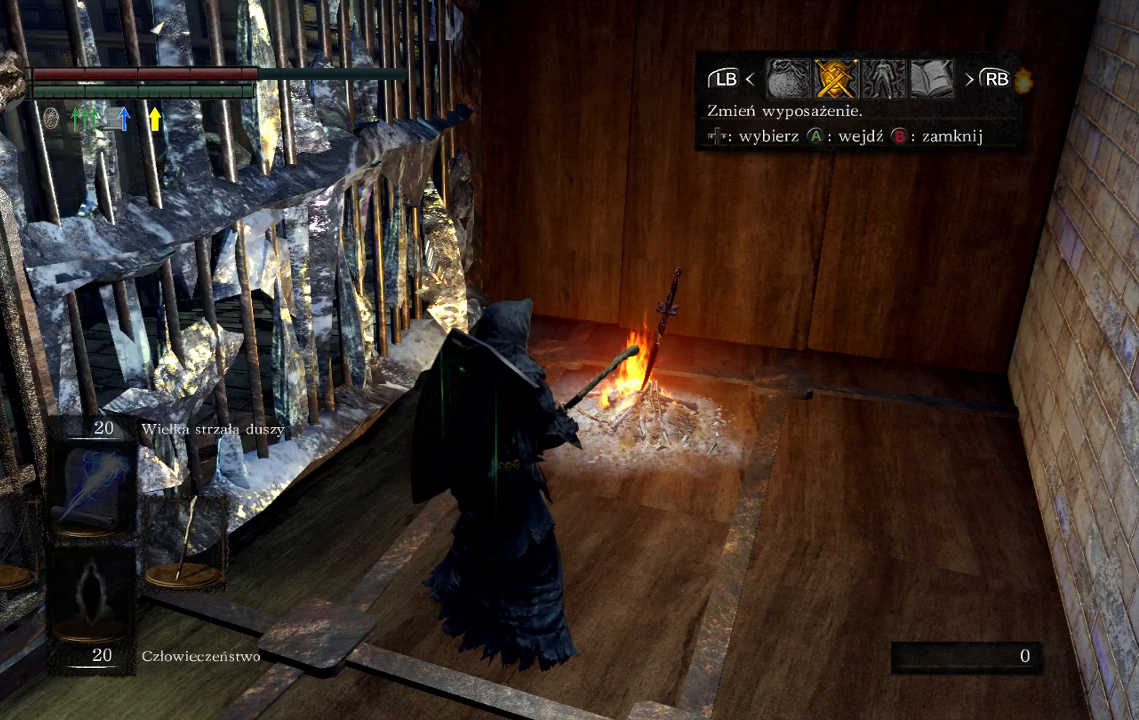
{"buttons": [], "left_stick": "center", "right_stick": "center", "events": [[33, "B", "up"], [117, "B", "down"], [233, "B", "up"]]}
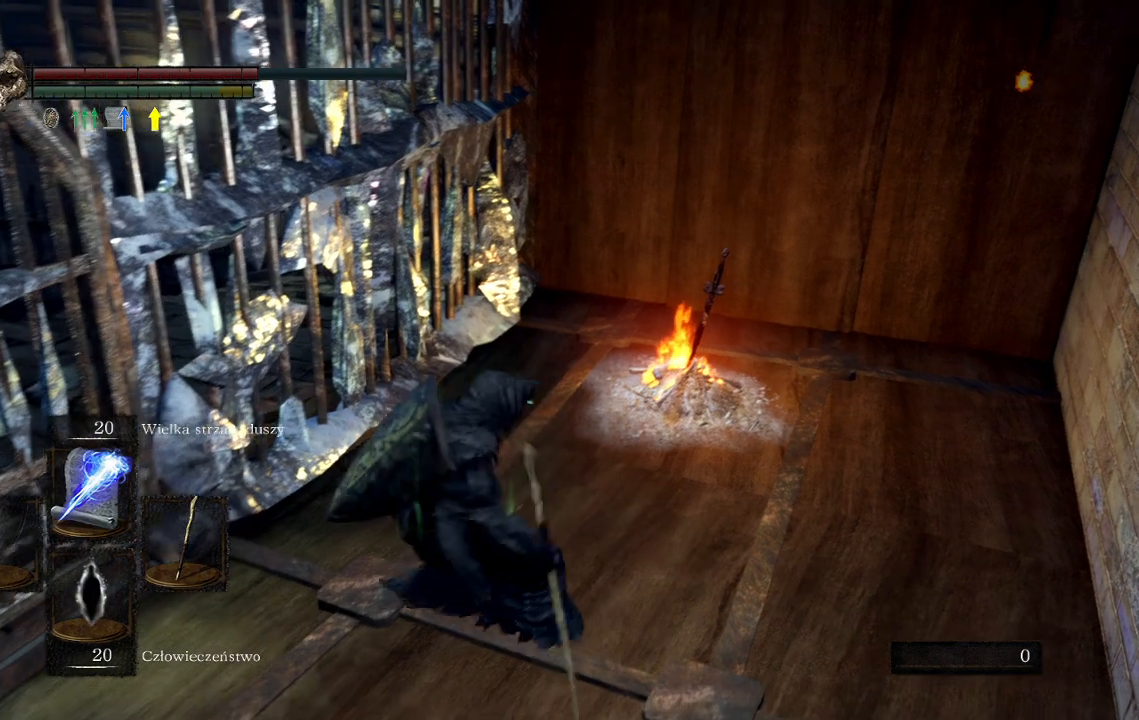
{"buttons": [], "left_stick": "center", "right_stick": "center", "events": []}
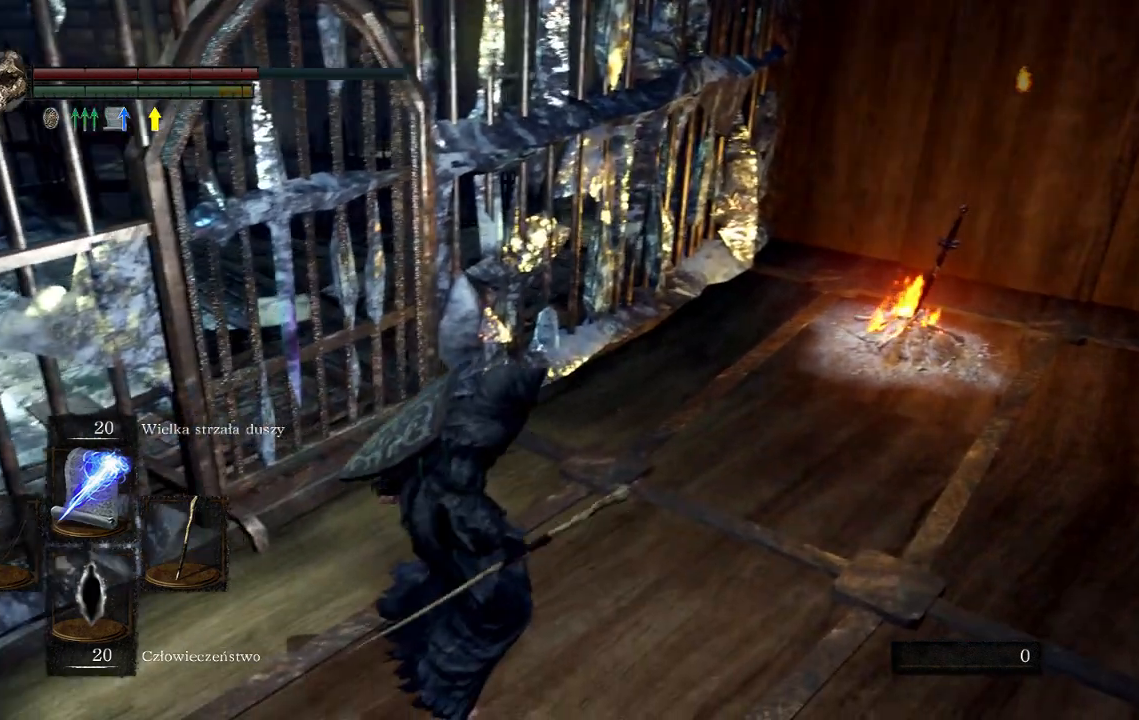
{"buttons": [], "left_stick": "center", "right_stick": "left", "events": [[33, "right_stick", "left"]]}
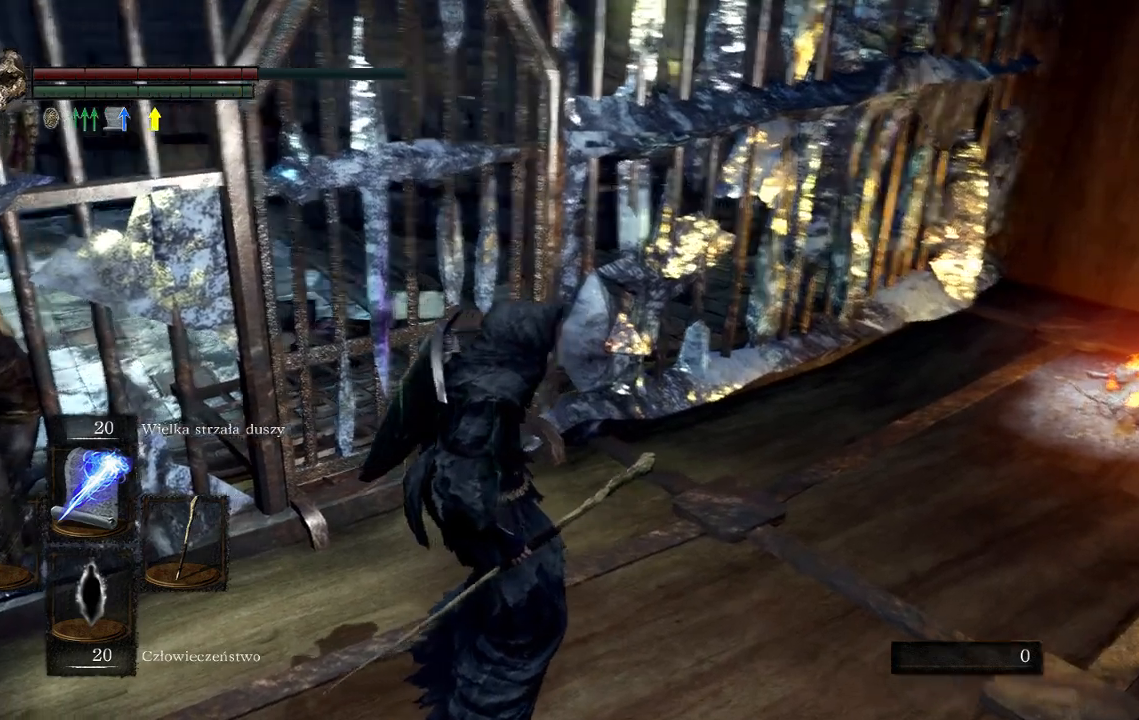
{"buttons": [], "left_stick": "center", "right_stick": "left", "events": []}
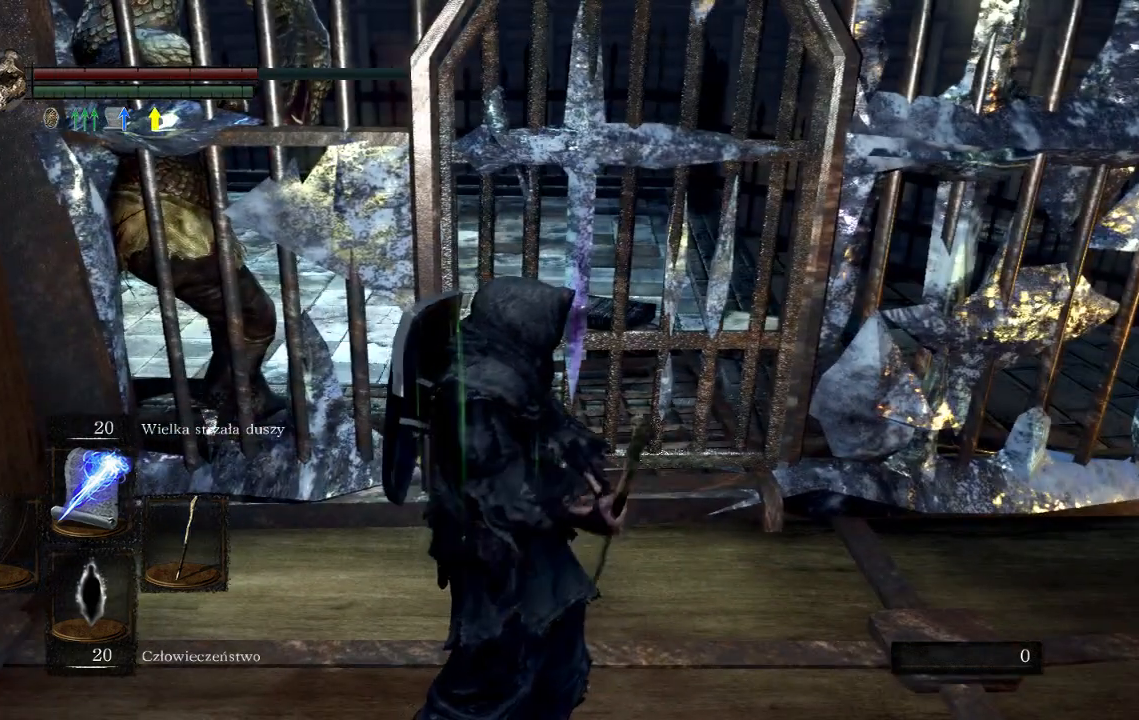
{"buttons": [], "left_stick": "up-left", "right_stick": "center", "events": [[267, "right_stick", "center"], [317, "left_stick", "up-left"]]}
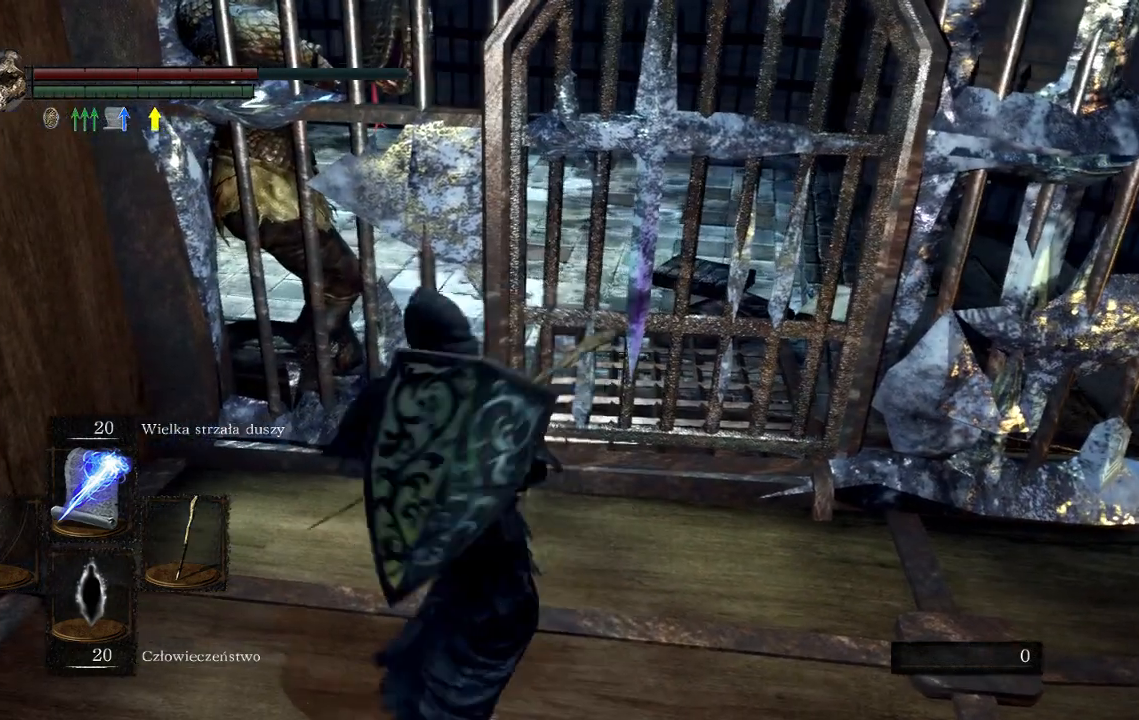
{"buttons": ["R1"], "left_stick": "up", "right_stick": "center", "events": [[383, "left_stick", "up"], [483, "R1", "down"]]}
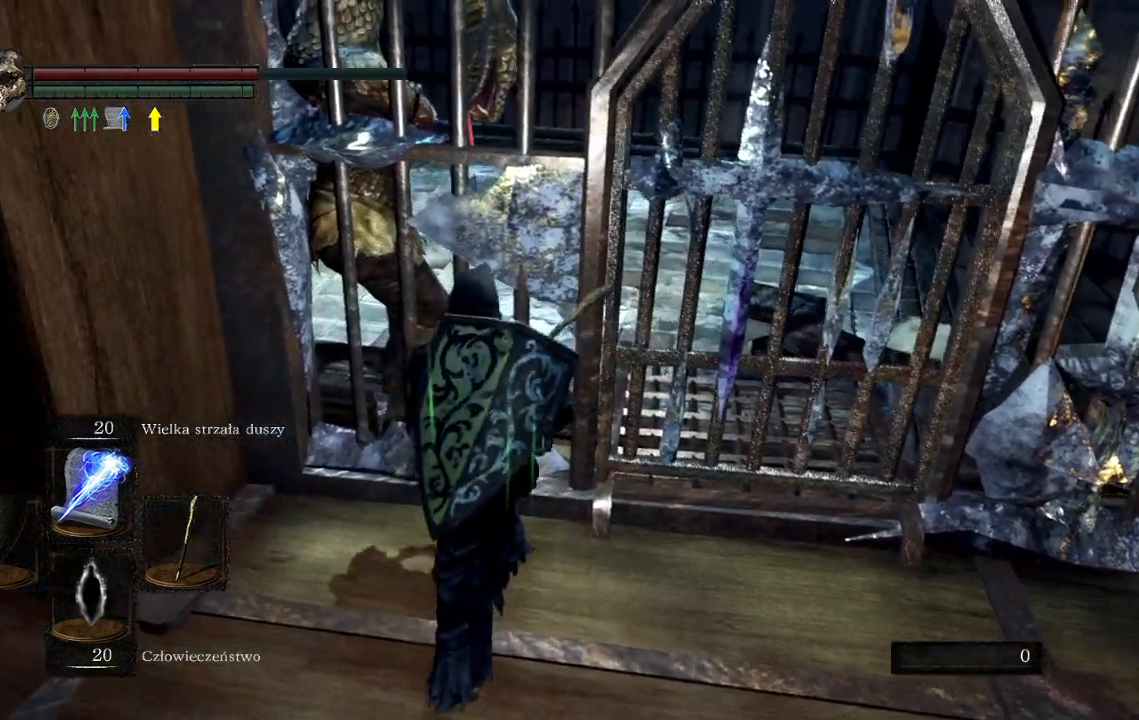
{"buttons": [], "left_stick": "up", "right_stick": "center", "events": [[167, "R1", "up"]]}
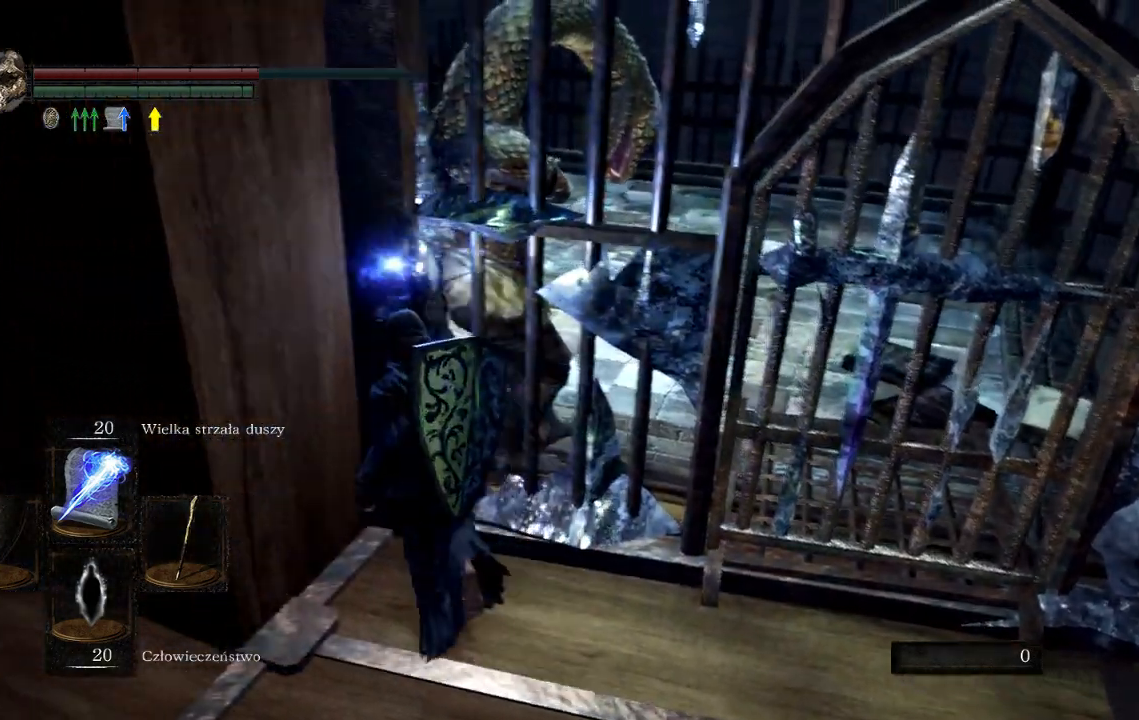
{"buttons": [], "left_stick": "up", "right_stick": "center", "events": [[150, "right_stick", "down-right"], [200, "left_stick", "up-right"], [317, "right_stick", "center"], [433, "left_stick", "up"]]}
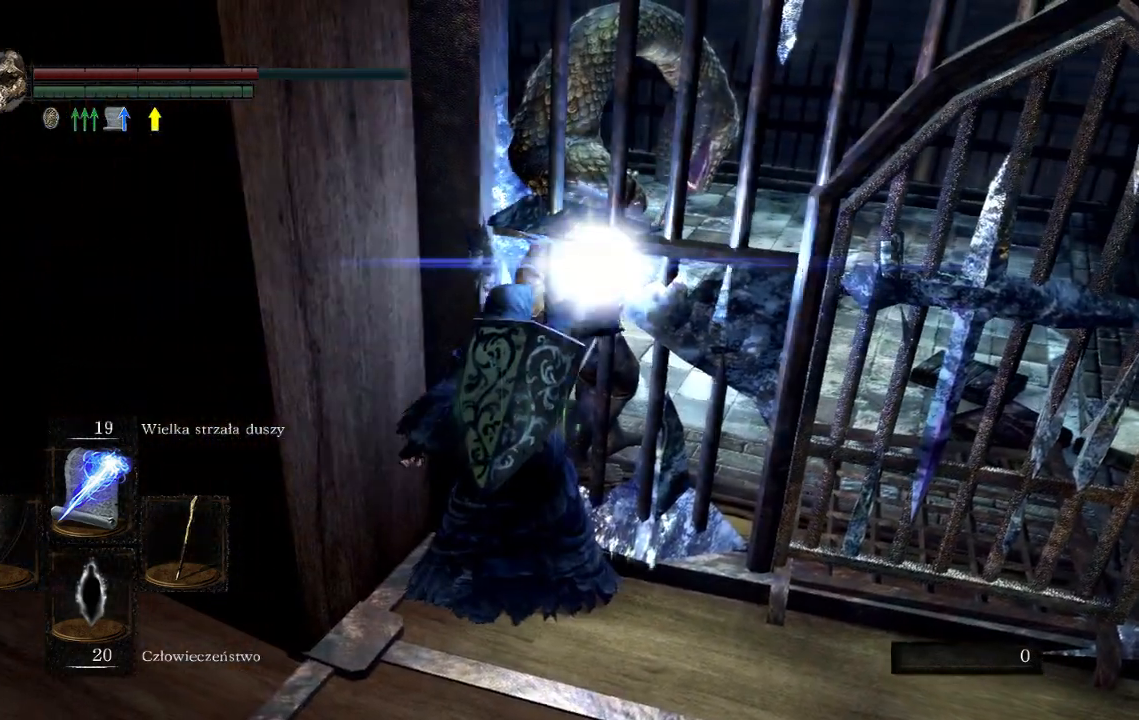
{"buttons": [], "left_stick": "up", "right_stick": "center", "events": []}
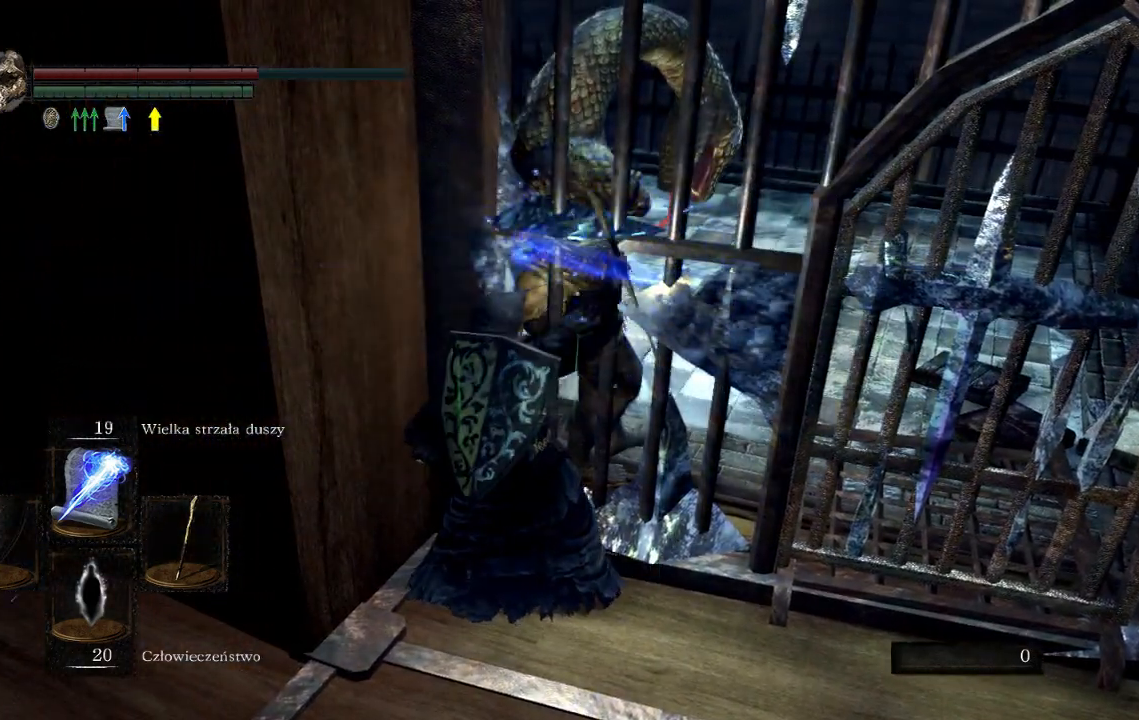
{"buttons": [], "left_stick": "center", "right_stick": "center", "events": [[100, "left_stick", "center"]]}
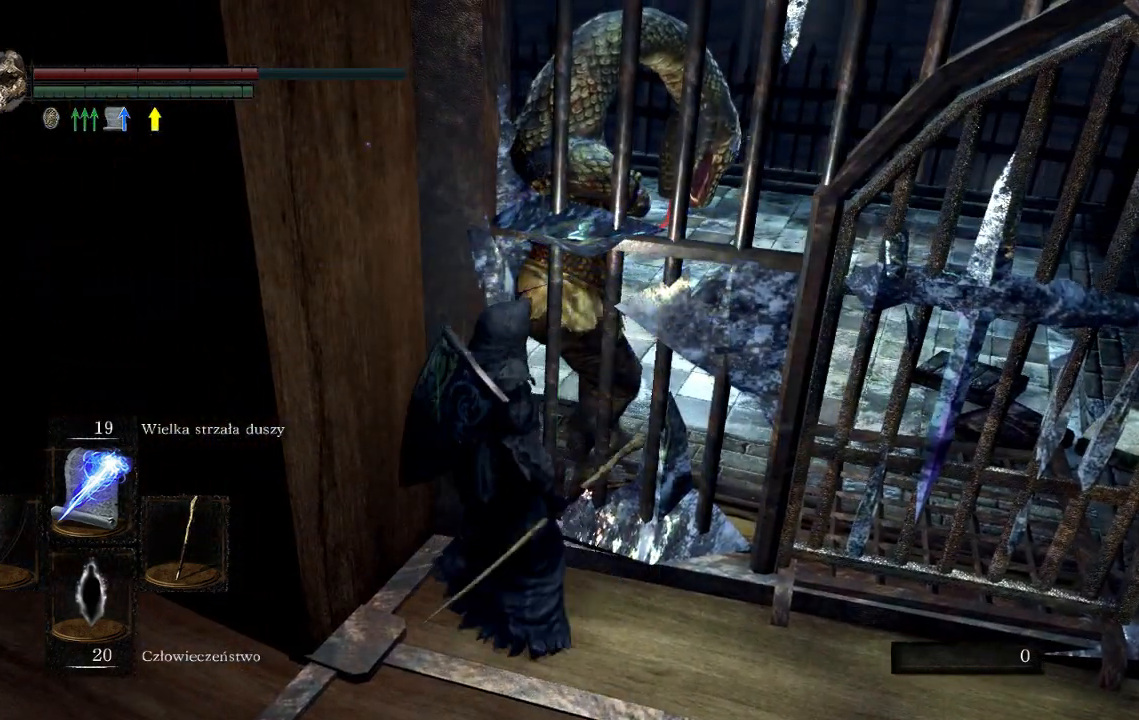
{"buttons": [], "left_stick": "center", "right_stick": "center", "events": [[167, "right_stick", "up-right"], [283, "right_stick", "center"]]}
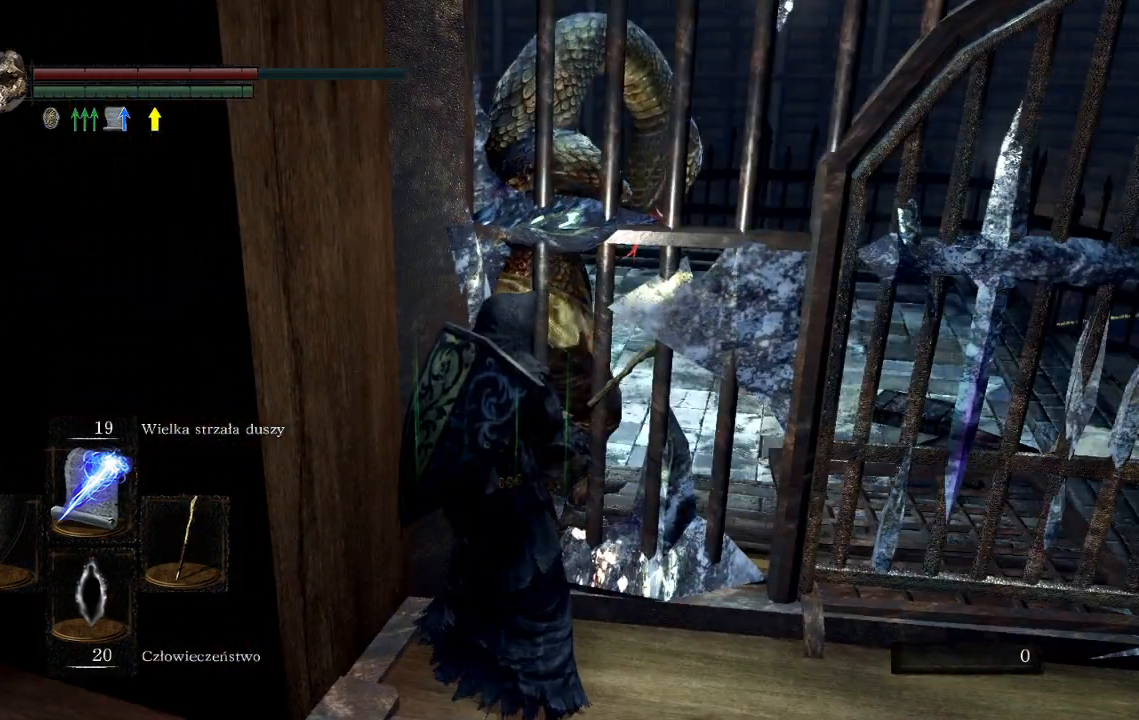
{"buttons": [], "left_stick": "center", "right_stick": "center", "events": []}
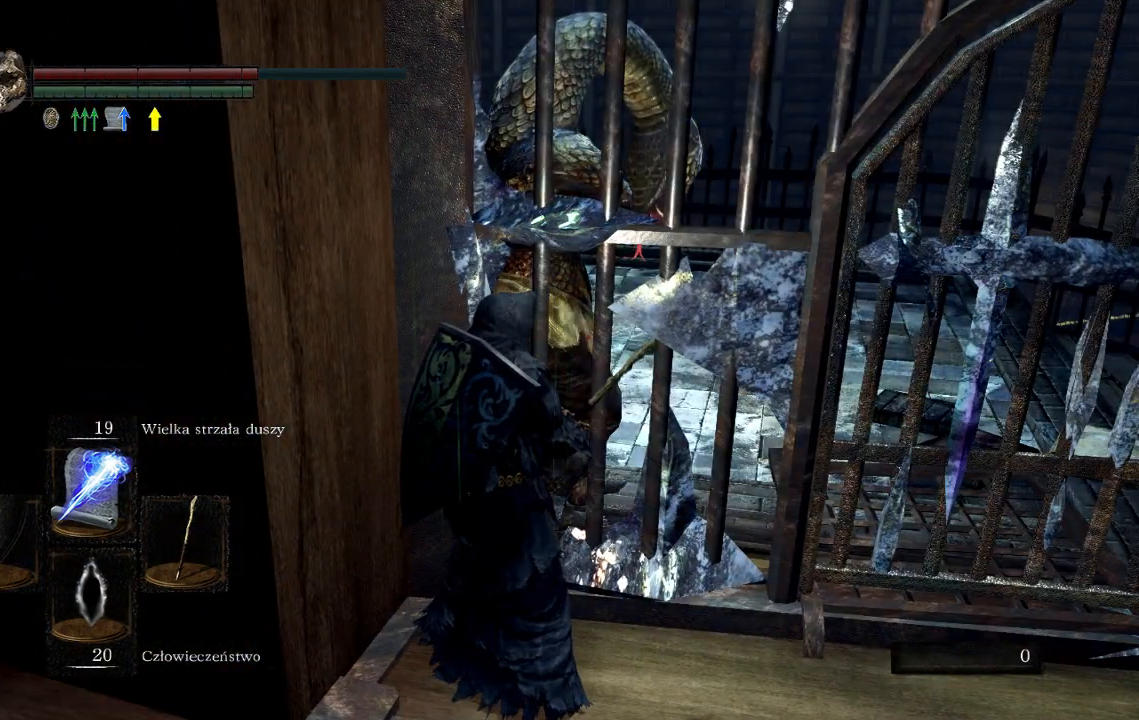
{"buttons": [], "left_stick": "center", "right_stick": "center", "events": [[17, "right_stick", "up"], [100, "right_stick", "center"]]}
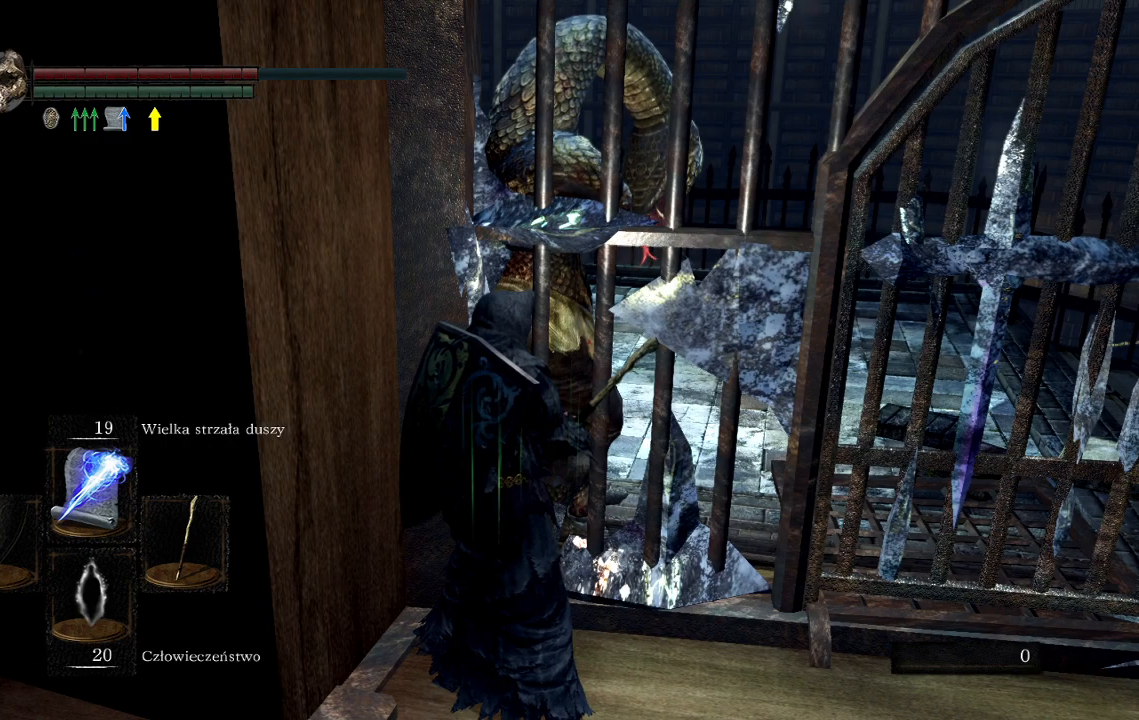
{"buttons": [], "left_stick": "center", "right_stick": "center", "events": [[400, "DPAD_RIGHT", "down"], [500, "DPAD_RIGHT", "up"]]}
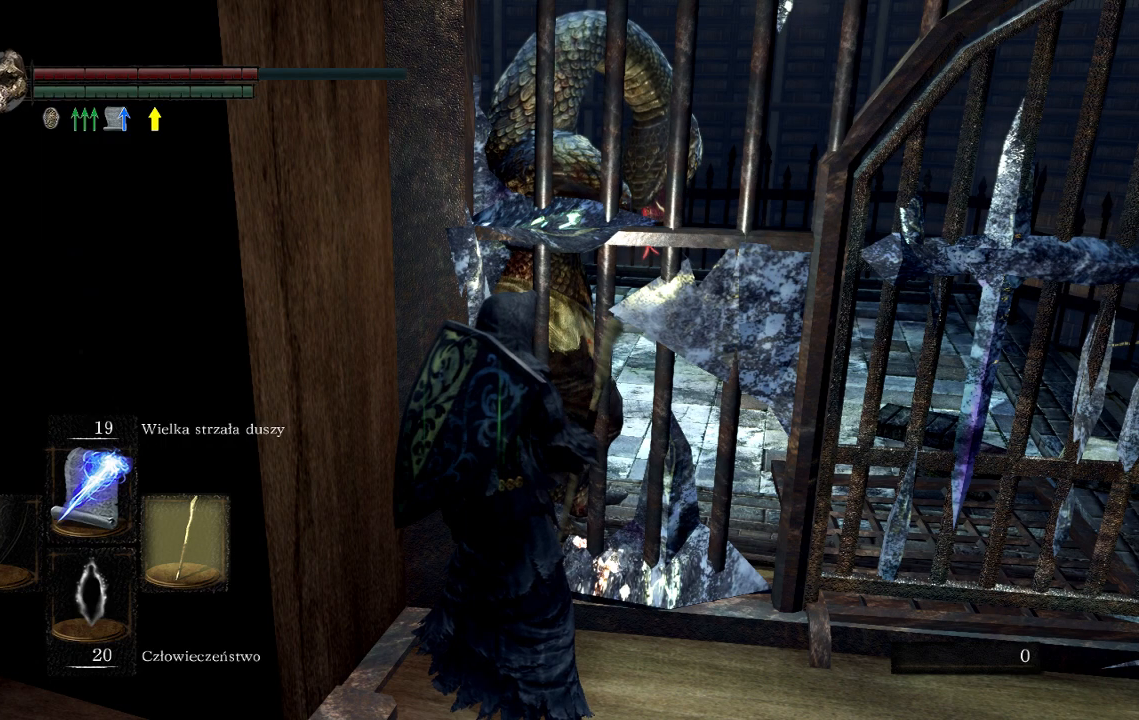
{"buttons": [], "left_stick": "center", "right_stick": "center", "events": []}
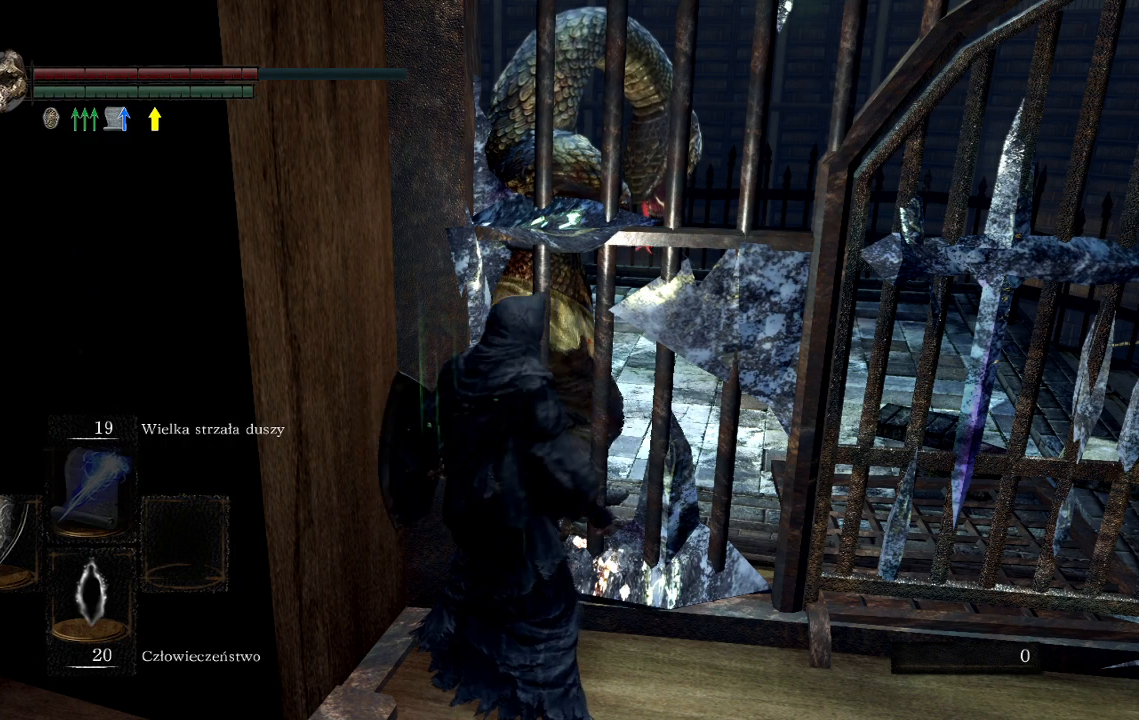
{"buttons": [], "left_stick": "center", "right_stick": "center", "events": [[267, "DPAD_RIGHT", "down"], [350, "DPAD_RIGHT", "up"]]}
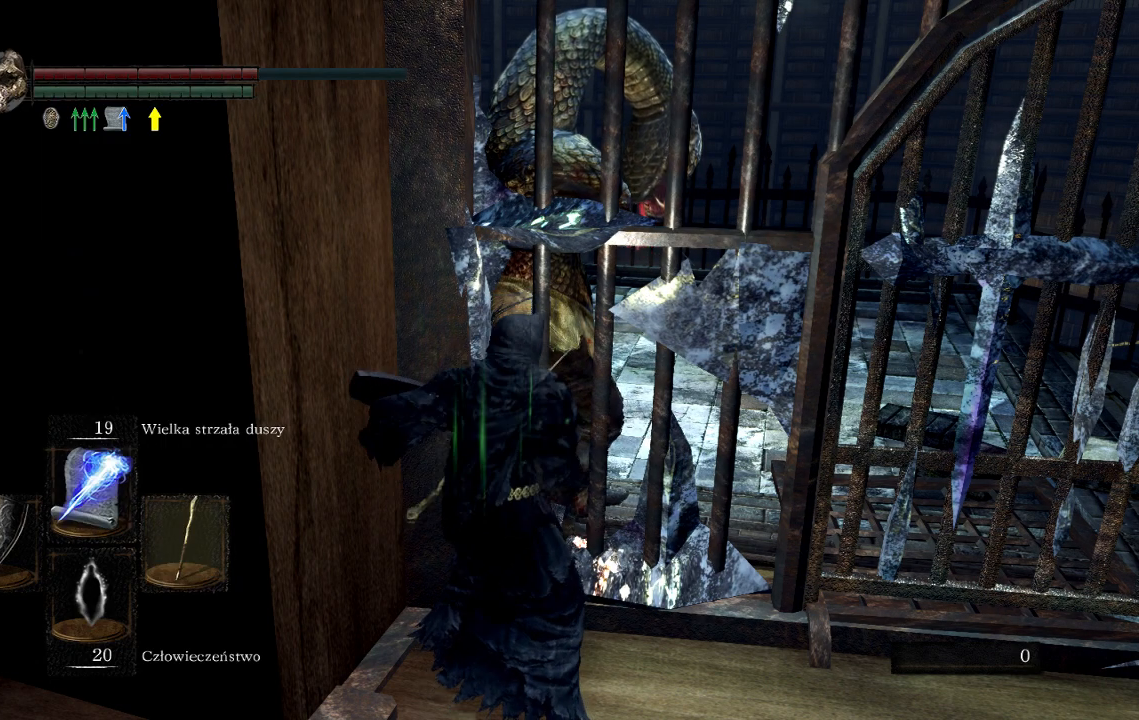
{"buttons": ["START"], "left_stick": "center", "right_stick": "center", "events": [[500, "START", "down"]]}